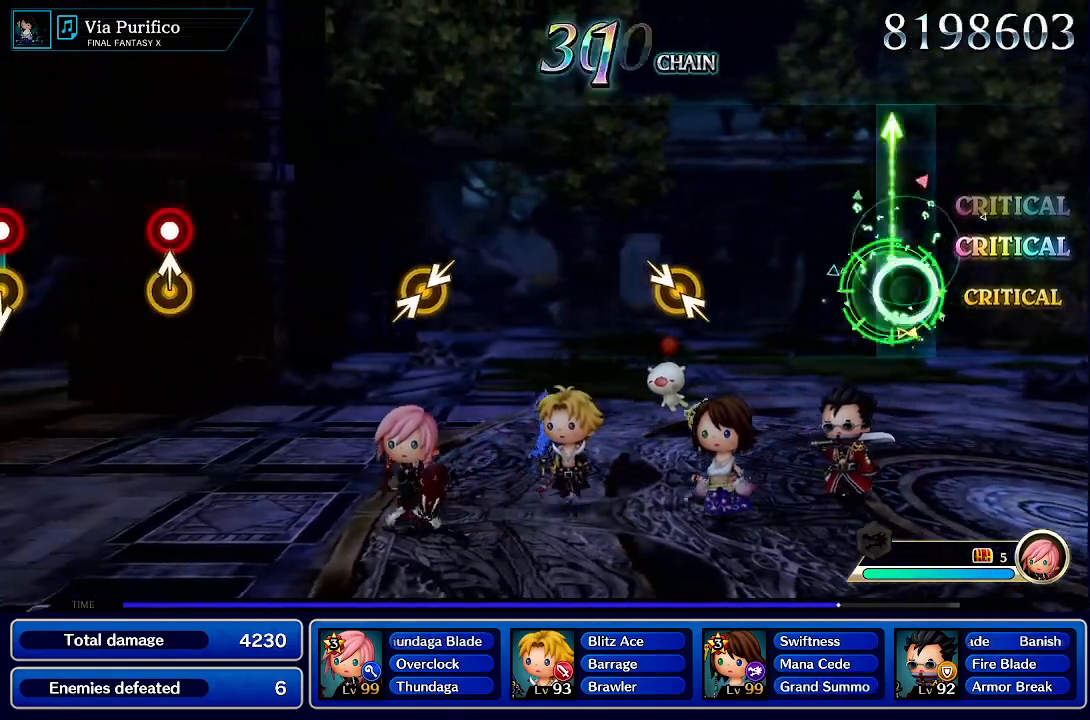
Gameplay with a controller (PlayStation layout); each line is a JSON object with the inputs held at the frame after it (dt_ms = milliseconds from this image to that frame). "events" lists button and stick changes between this image and that frame as [ms after this image, input, new state], when the widget could be followed in between. Not read: L3 R3.
{"dt_ms": 500, "buttons": [], "left_stick": "center", "right_stick": "center", "events": [[67, "left_stick", "center"]]}
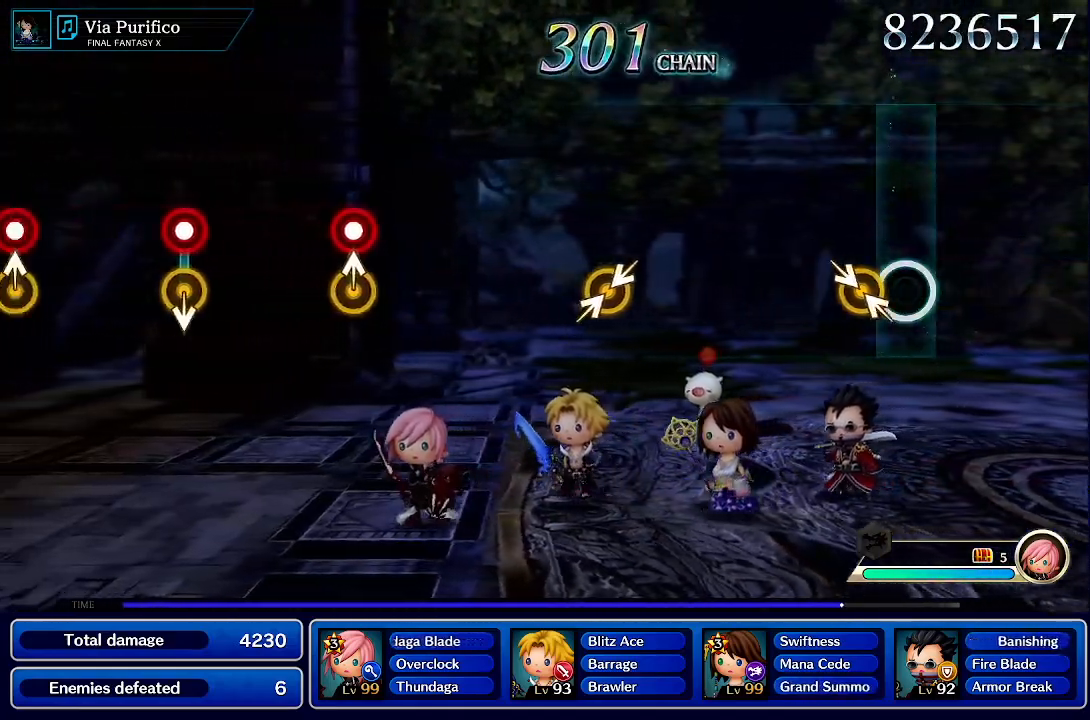
{"dt_ms": 500, "buttons": [], "left_stick": "center", "right_stick": "center"}
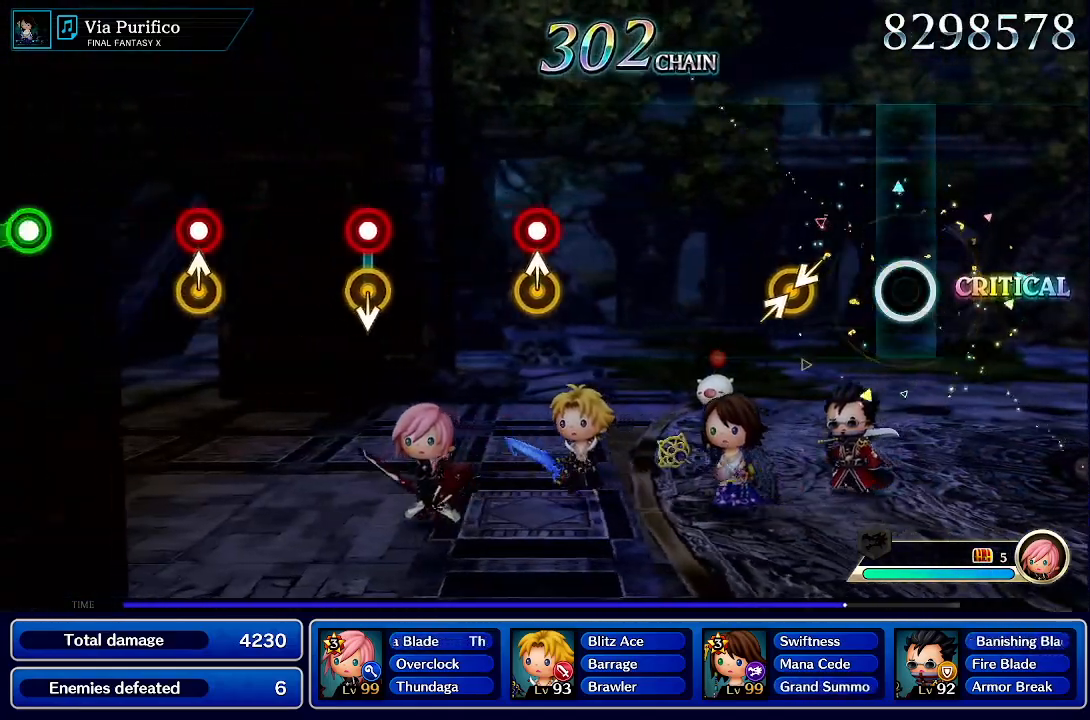
{"dt_ms": 500, "buttons": [], "left_stick": "center", "right_stick": "center", "events": [[317, "left_stick", "left"], [317, "right_stick", "right"], [483, "left_stick", "center"], [483, "right_stick", "center"]]}
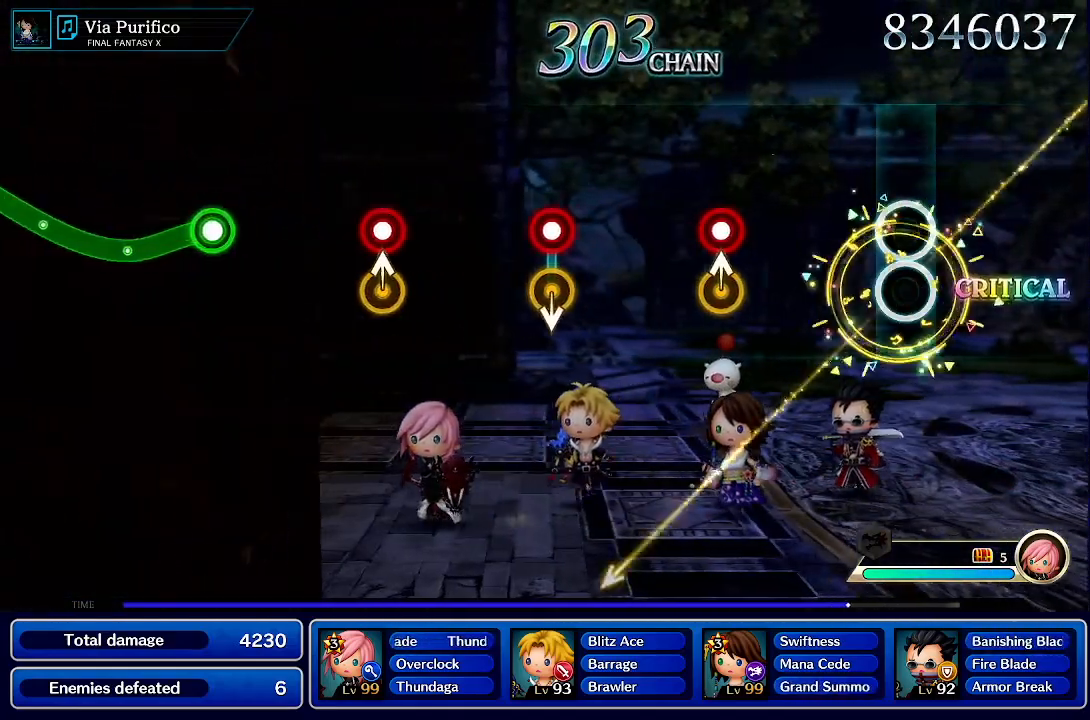
{"dt_ms": 500, "buttons": [], "left_stick": "center", "right_stick": "center", "events": []}
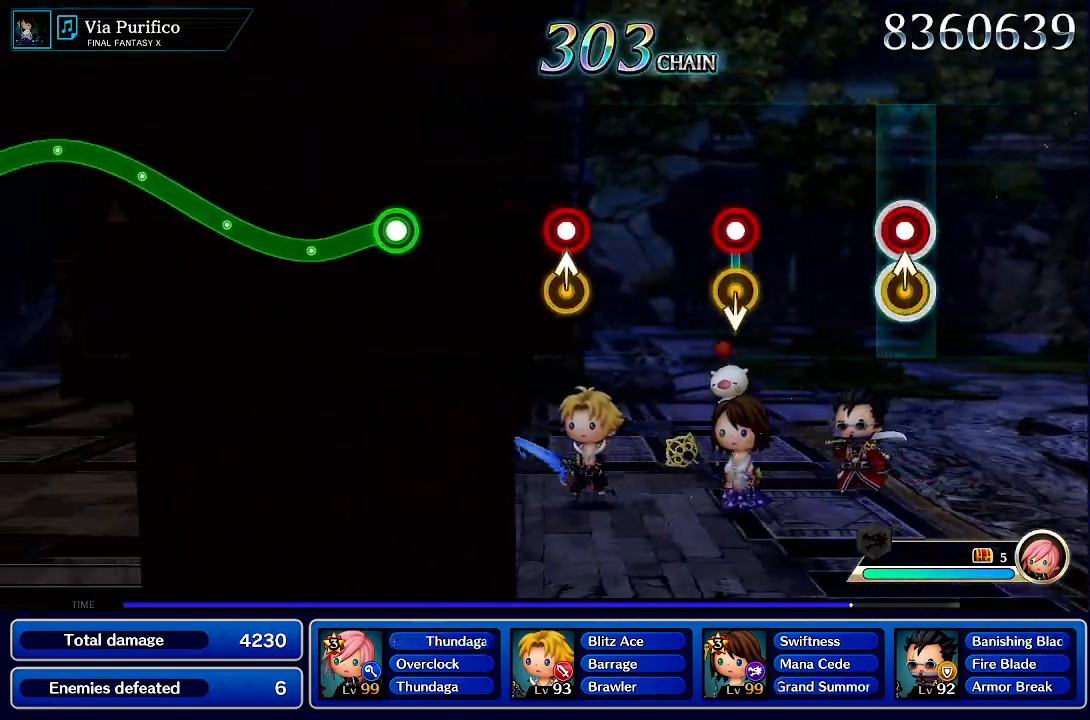
{"dt_ms": 500, "buttons": [], "left_stick": "center", "right_stick": "center", "events": [[33, "left_stick", "up"], [50, "CROSS", "down"], [200, "CROSS", "up"], [217, "left_stick", "center"]]}
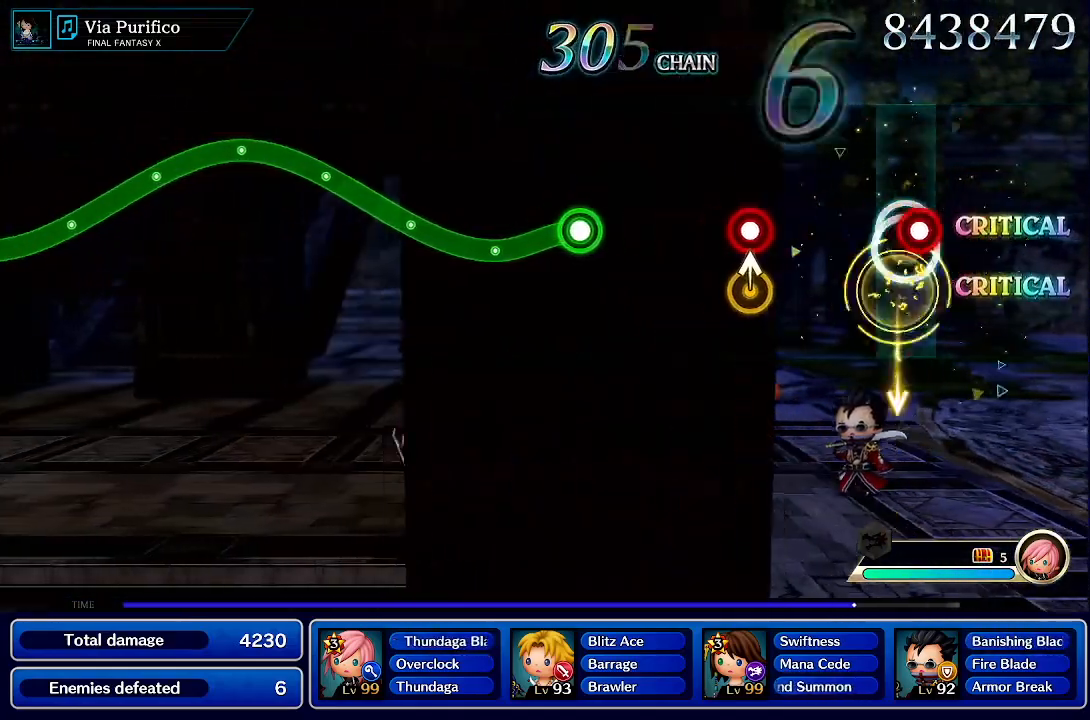
{"dt_ms": 500, "buttons": ["CROSS"], "left_stick": "up", "right_stick": "center", "events": [[17, "CROSS", "down"], [133, "CROSS", "up"], [417, "left_stick", "up"], [450, "CROSS", "down"]]}
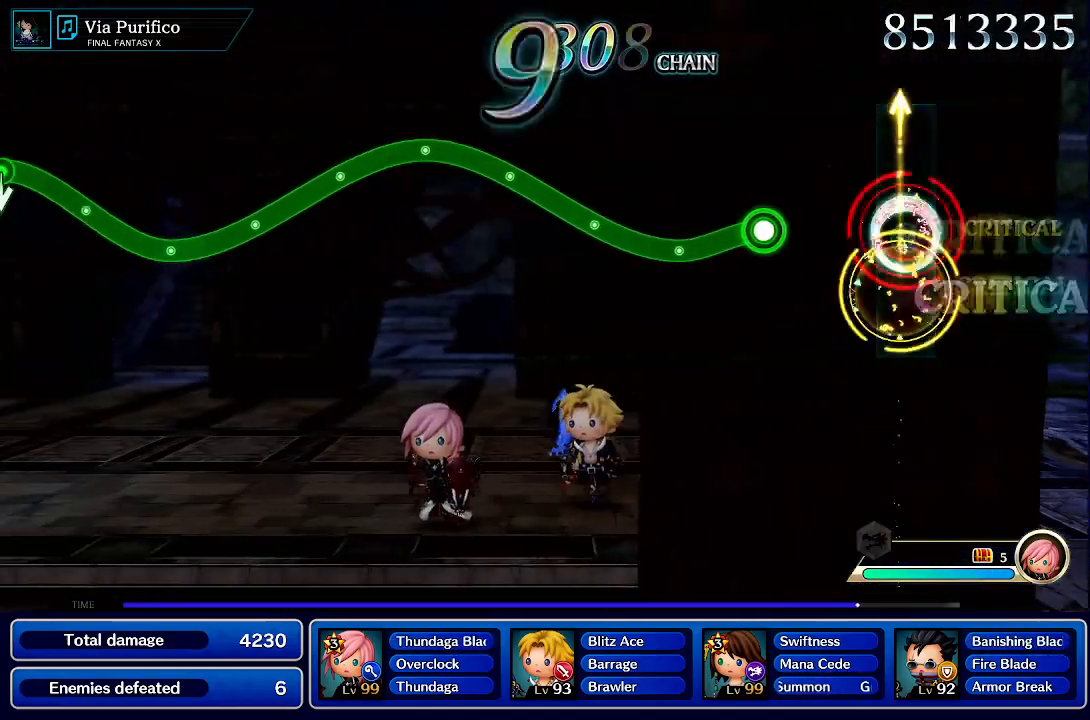
{"dt_ms": 1000, "buttons": ["R1"], "left_stick": "up", "right_stick": "center"}
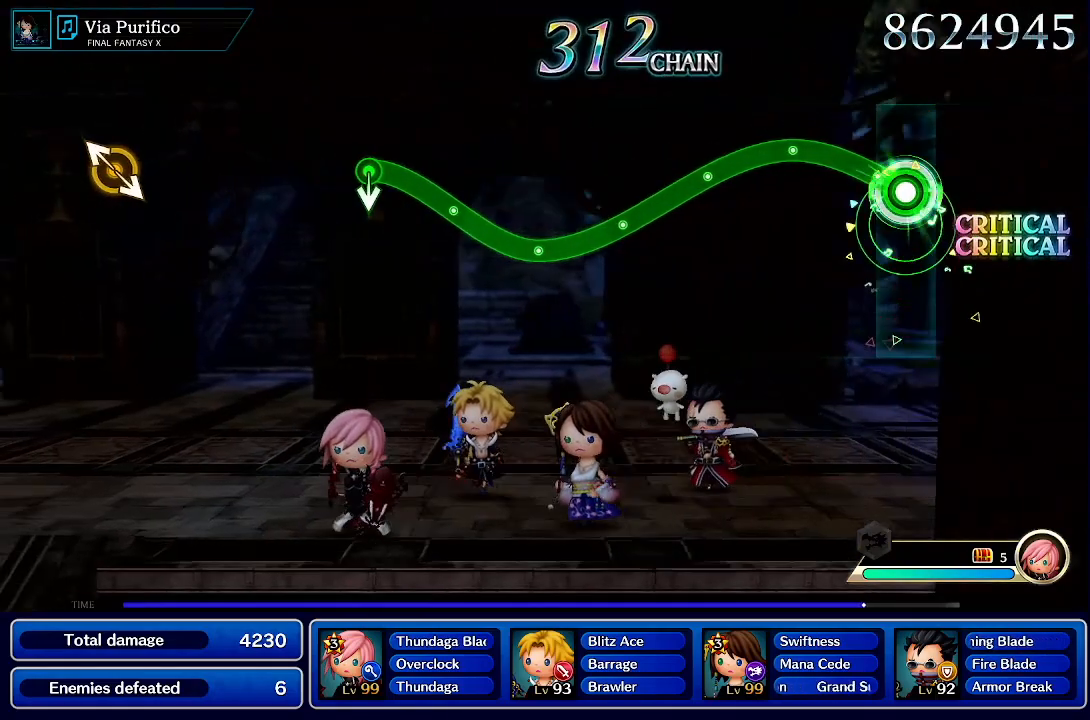
{"dt_ms": 500, "buttons": ["R1"], "left_stick": "center", "right_stick": "center", "events": [[400, "left_stick", "center"]]}
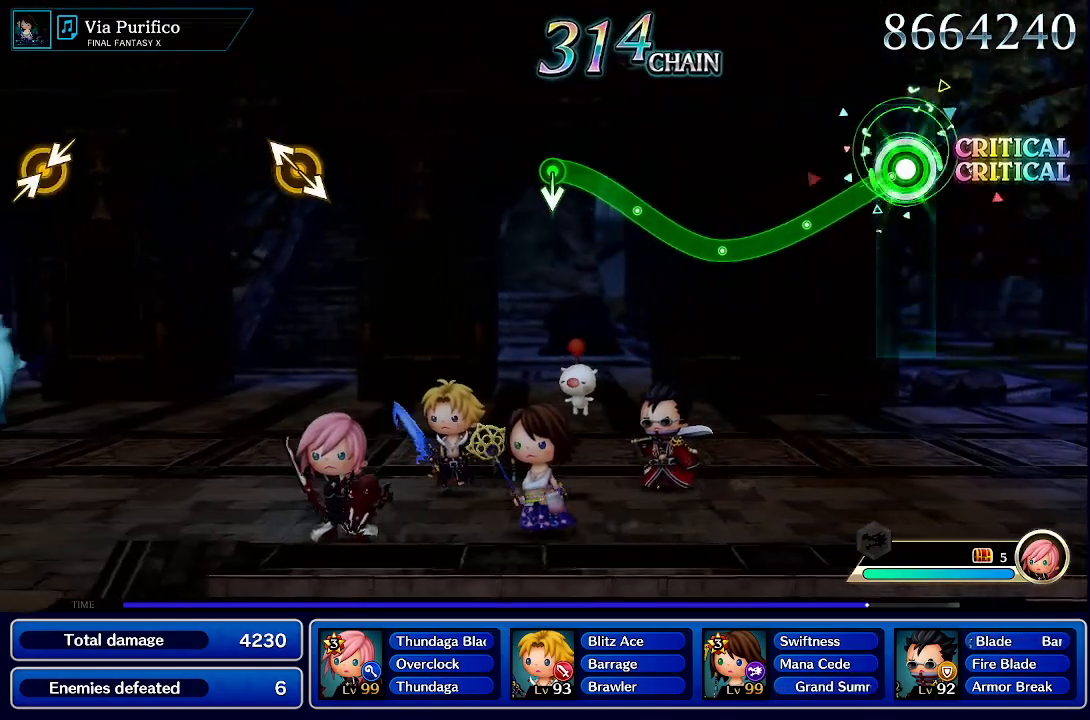
{"dt_ms": 500, "buttons": ["R1"], "left_stick": "up", "right_stick": "center", "events": [[483, "left_stick", "up"]]}
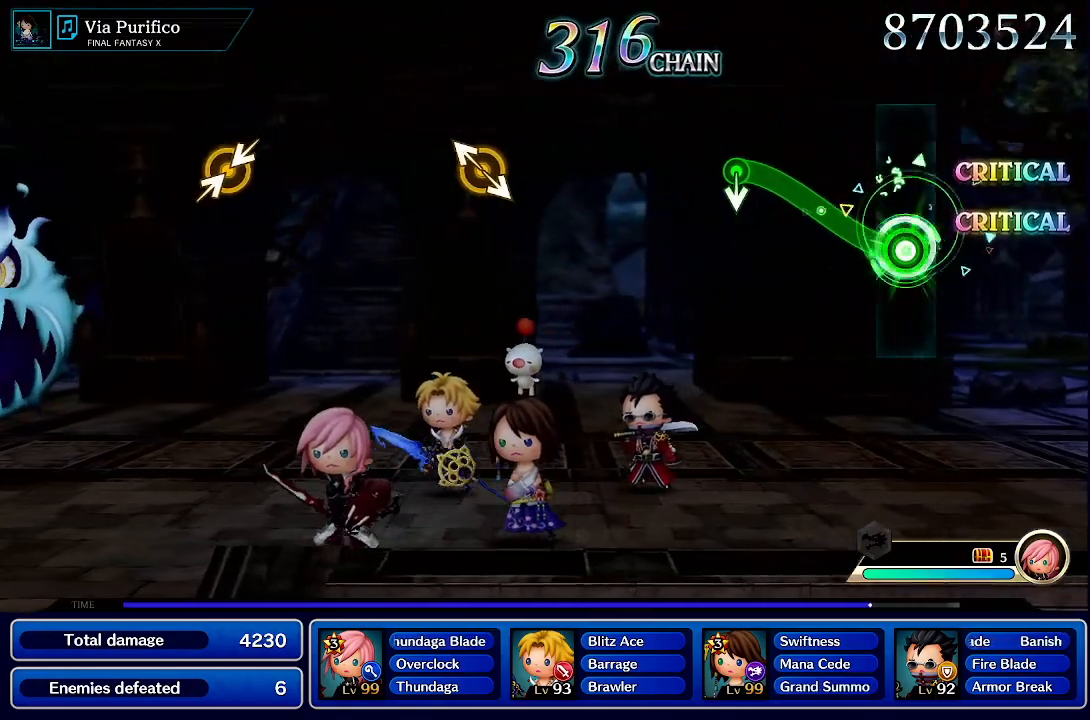
{"dt_ms": 500, "buttons": ["R1"], "left_stick": "center", "right_stick": "center", "events": [[417, "left_stick", "center"]]}
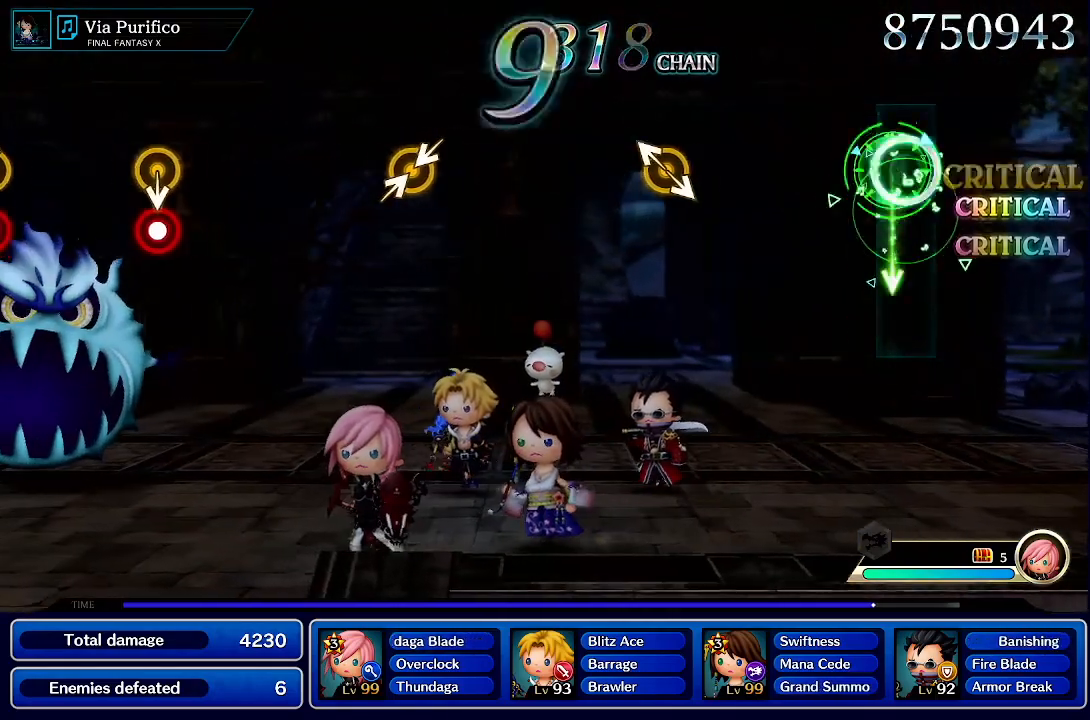
{"dt_ms": 500, "buttons": [], "left_stick": "center", "right_stick": "center", "events": [[83, "R1", "up"]]}
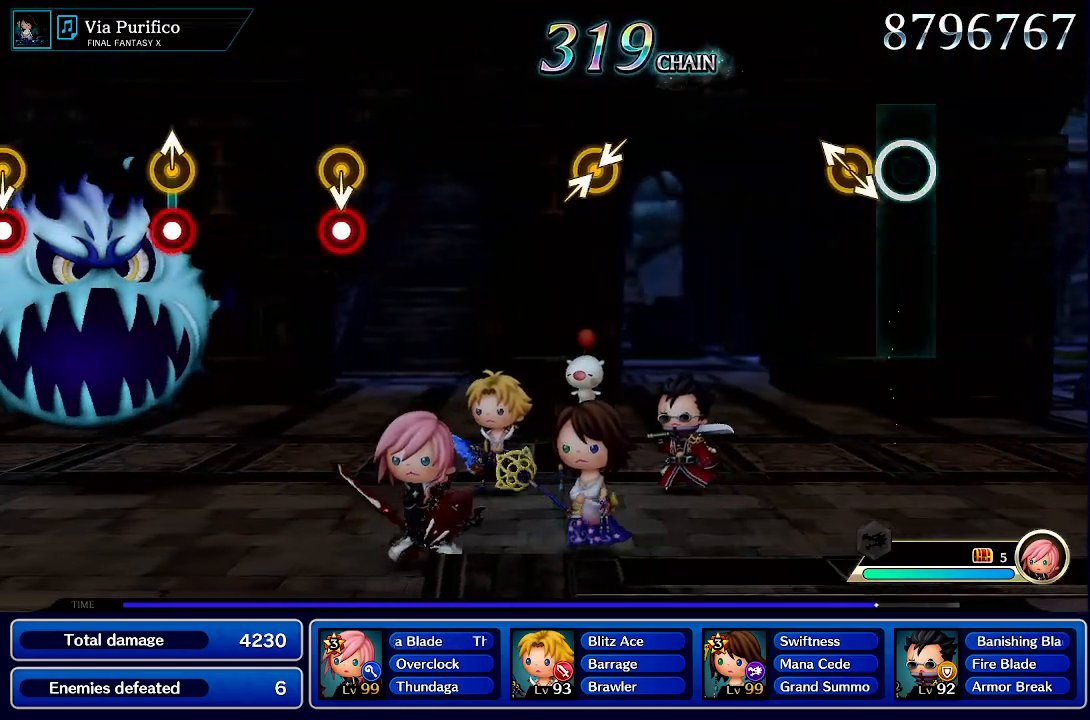
{"dt_ms": 500, "buttons": [], "left_stick": "center", "right_stick": "center", "events": [[183, "left_stick", "left"], [217, "right_stick", "right"], [367, "left_stick", "center"], [383, "right_stick", "center"]]}
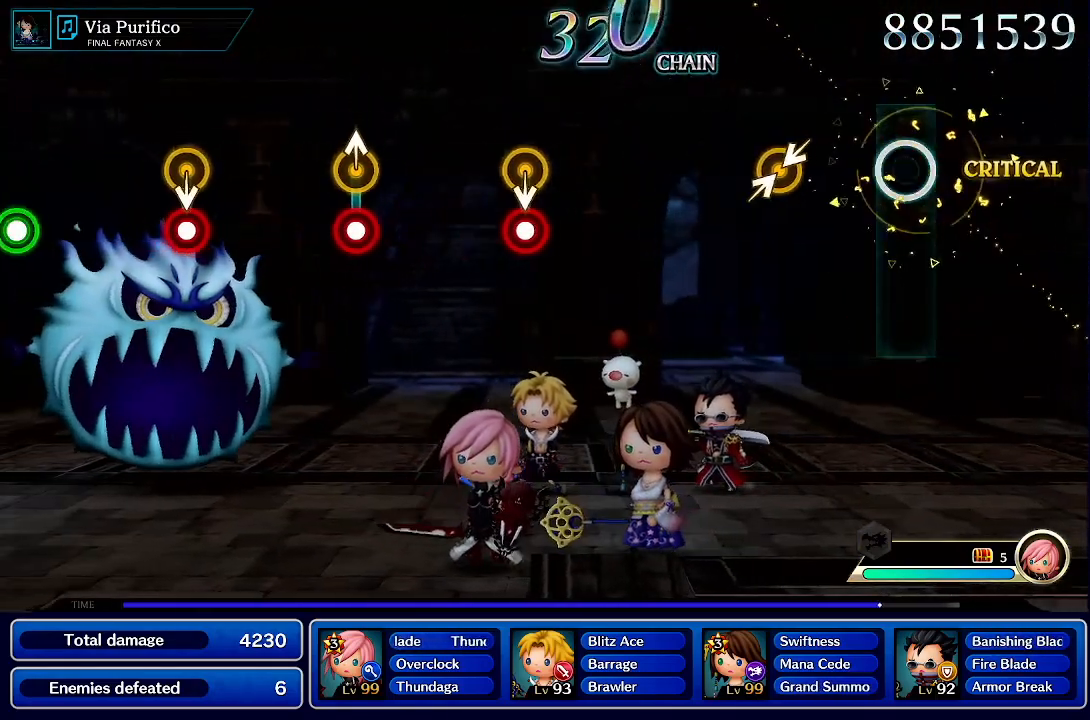
{"dt_ms": 500, "buttons": [], "left_stick": "left", "right_stick": "right", "events": [[367, "right_stick", "right"], [383, "left_stick", "left"]]}
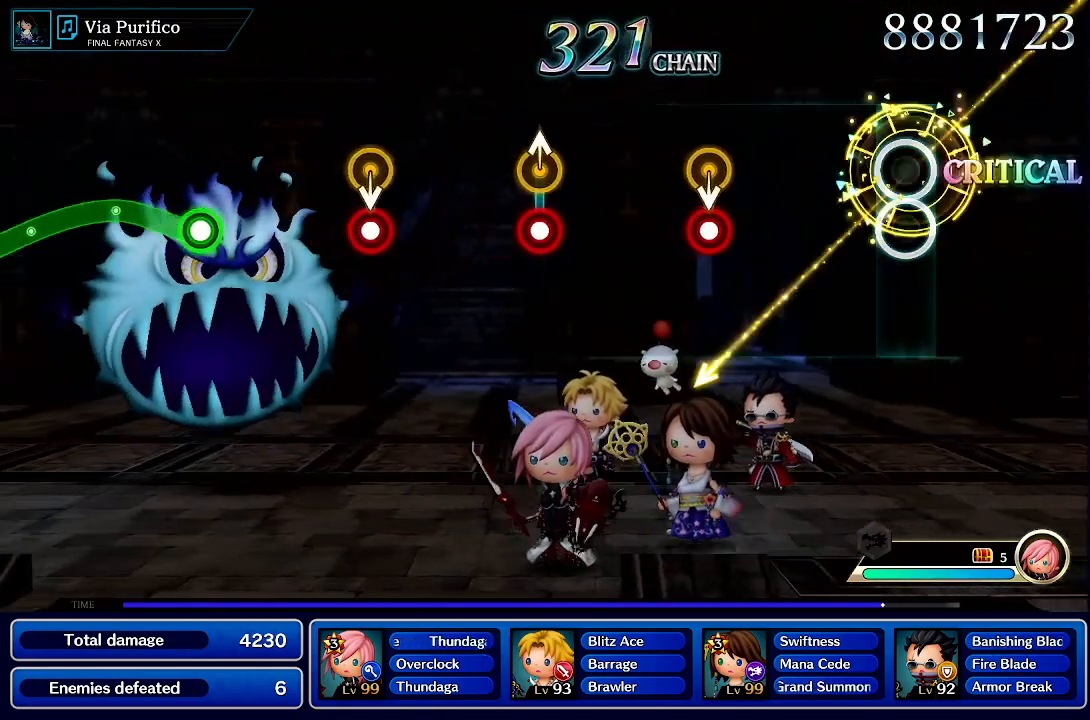
{"dt_ms": 500, "buttons": [], "left_stick": "center", "right_stick": "center", "events": [[50, "left_stick", "center"], [50, "right_stick", "center"]]}
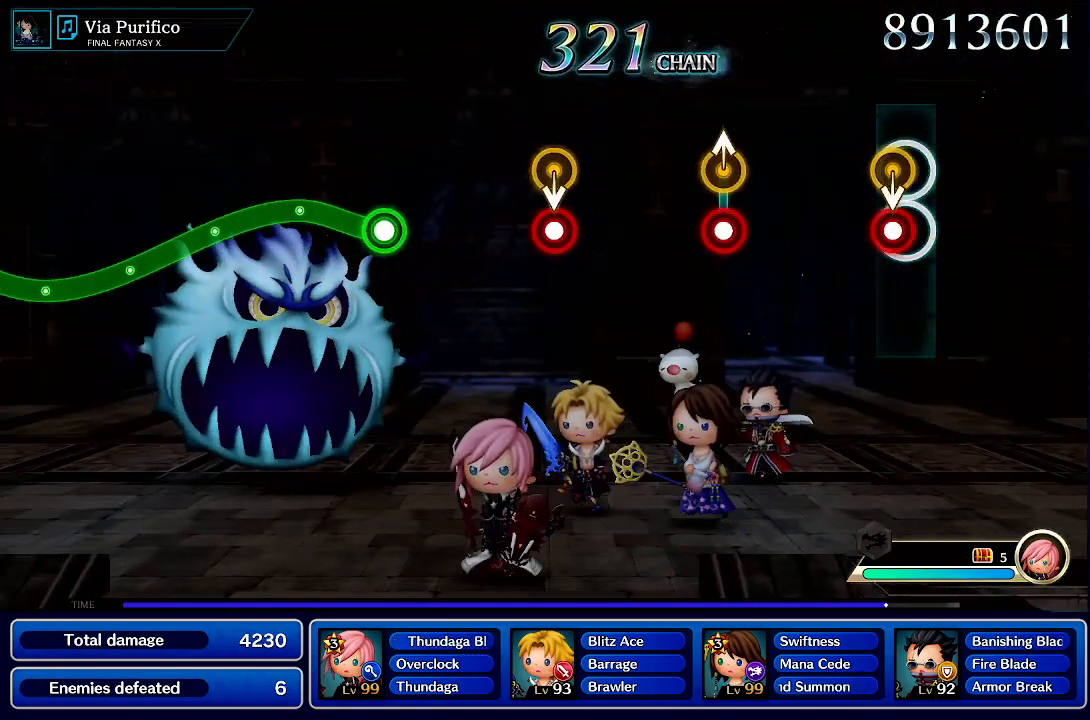
{"dt_ms": 500, "buttons": [], "left_stick": "center", "right_stick": "center", "events": [[83, "CROSS", "down"], [250, "CROSS", "up"]]}
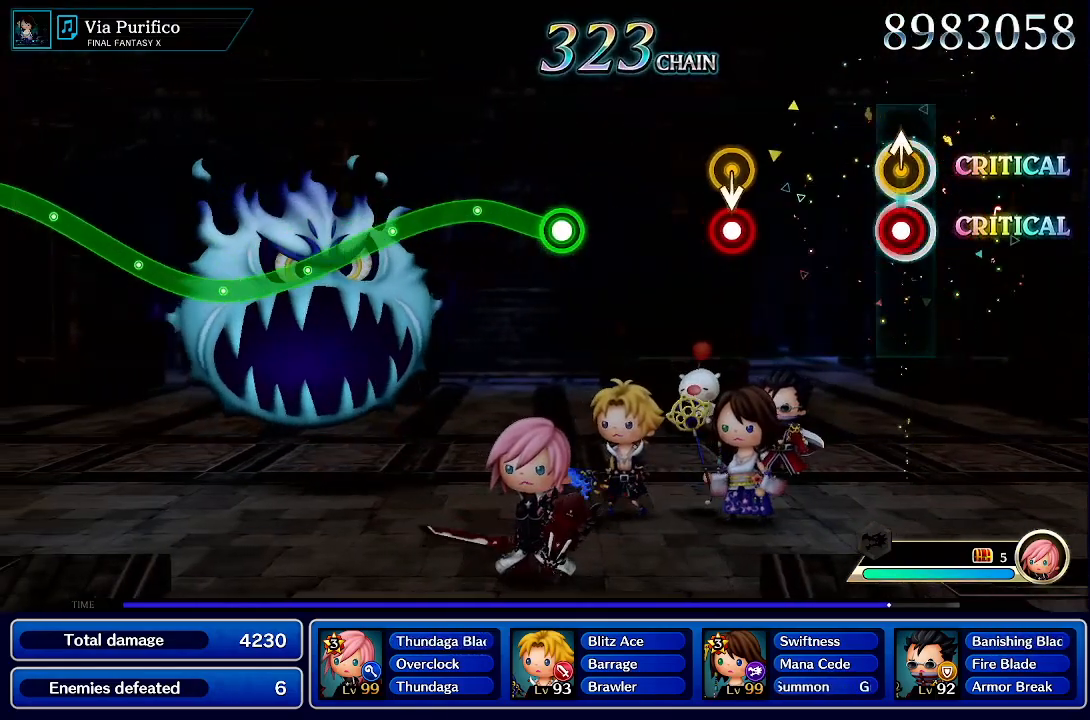
{"dt_ms": 500, "buttons": [], "left_stick": "center", "right_stick": "center", "events": [[17, "left_stick", "up"], [33, "CROSS", "down"], [150, "CROSS", "up"], [217, "left_stick", "center"]]}
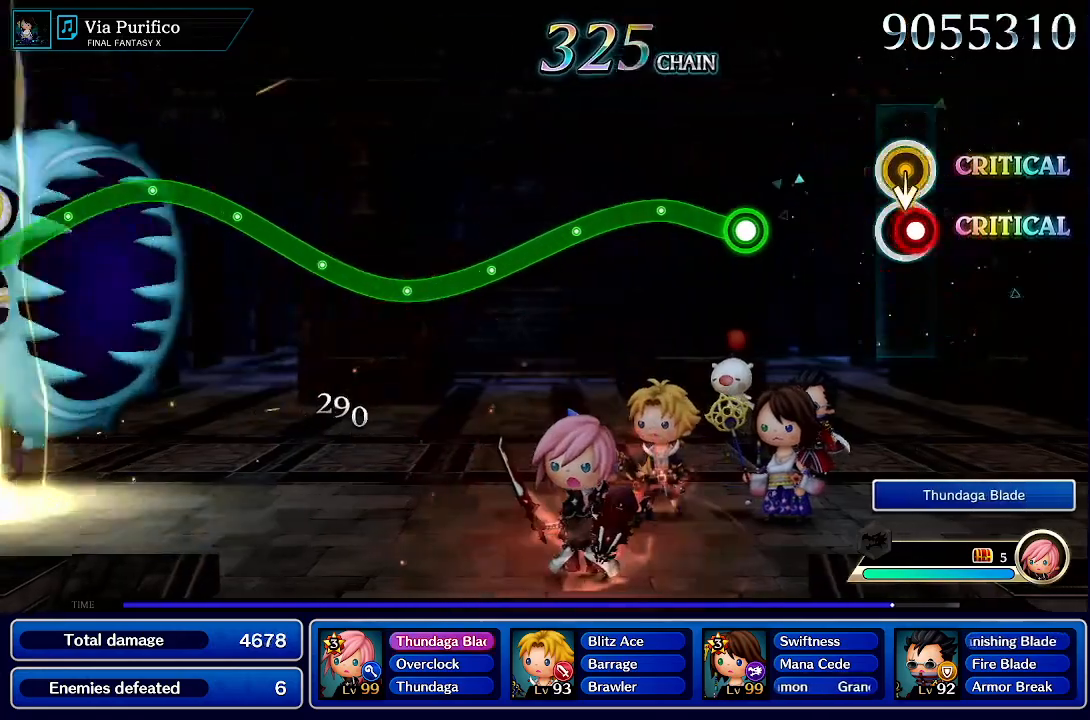
{"dt_ms": 500, "buttons": ["R1"], "left_stick": "up", "right_stick": "center", "events": [[33, "CROSS", "down"], [150, "CROSS", "up"], [450, "R1", "down"], [450, "left_stick", "up"]]}
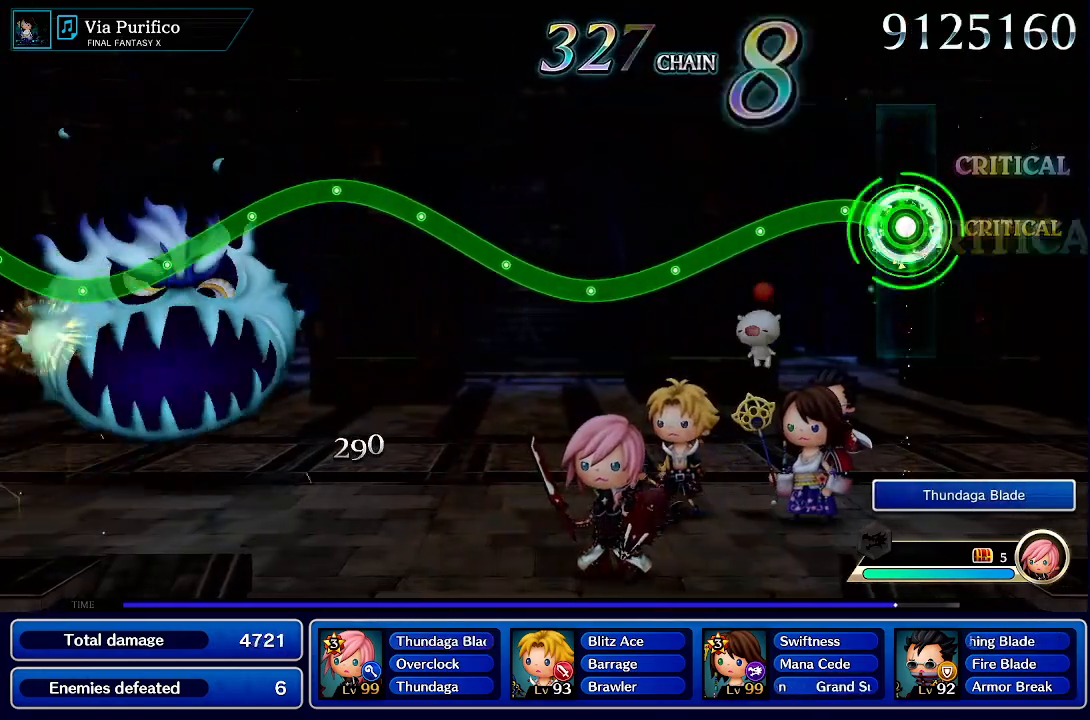
{"dt_ms": 500, "buttons": ["R1"], "left_stick": "center", "right_stick": "center", "events": [[333, "left_stick", "center"]]}
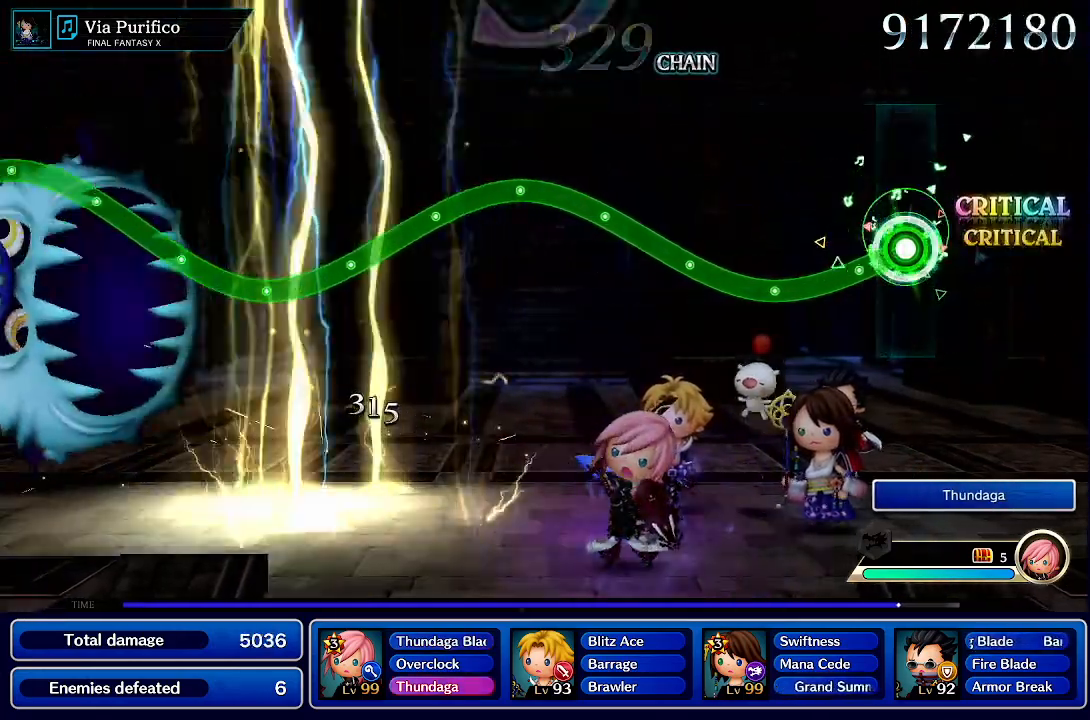
{"dt_ms": 500, "buttons": ["R1"], "left_stick": "up", "right_stick": "center", "events": [[383, "left_stick", "up"]]}
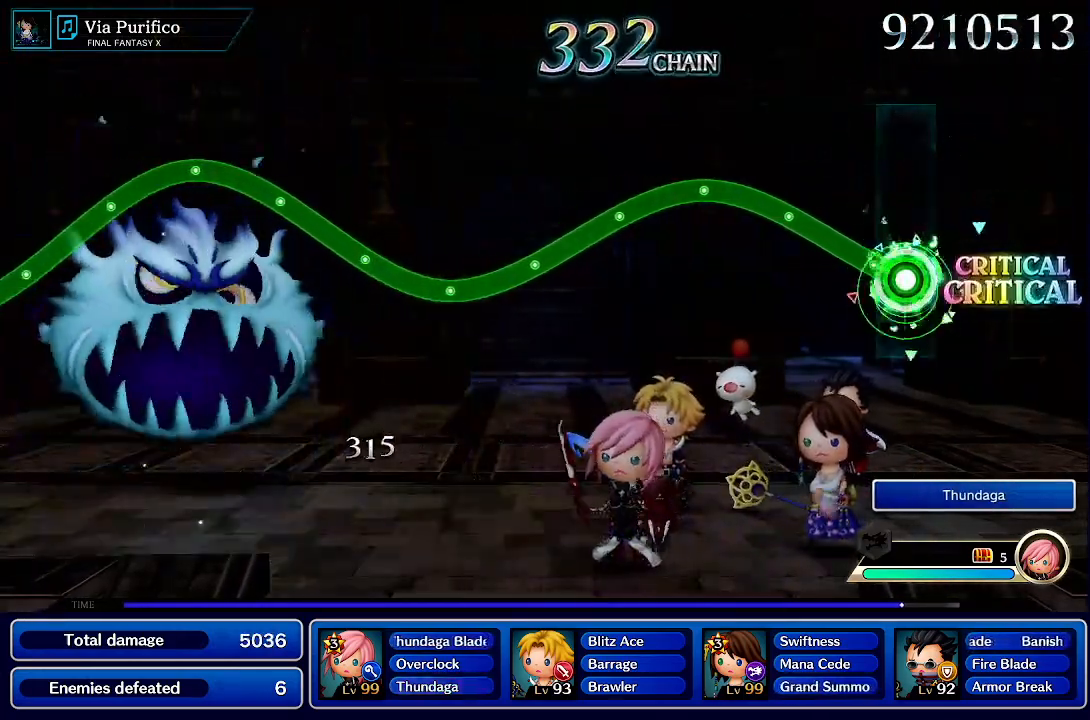
{"dt_ms": 500, "buttons": ["R1"], "left_stick": "up", "right_stick": "center", "events": []}
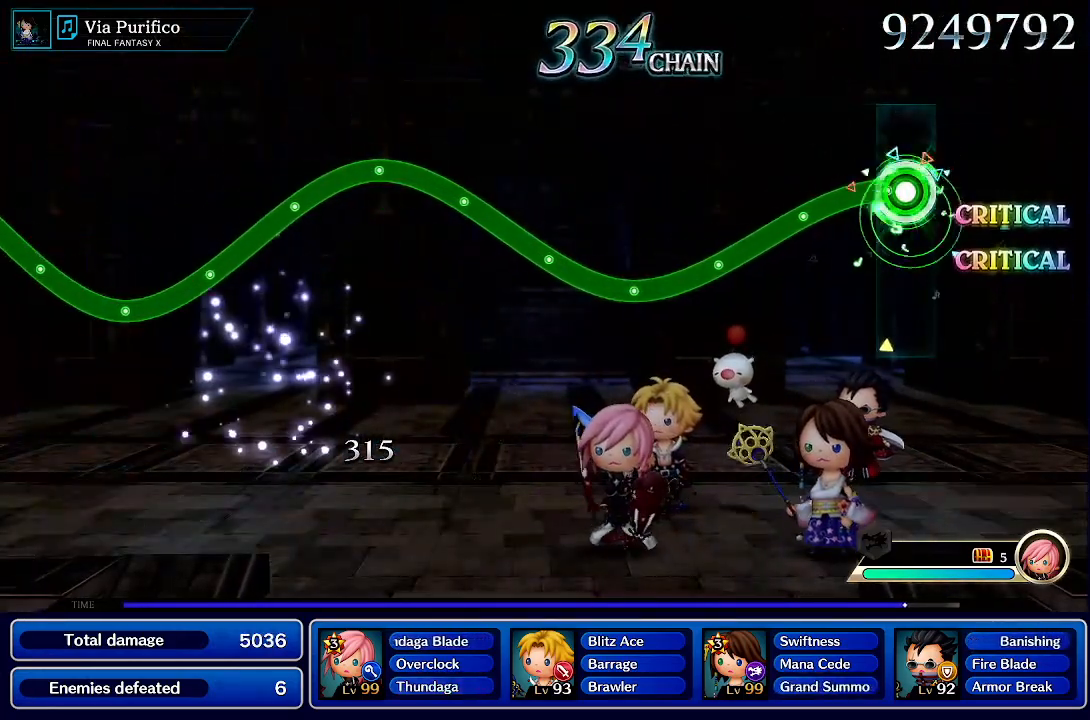
{"dt_ms": 1000, "buttons": ["R1"], "left_stick": "up", "right_stick": "center"}
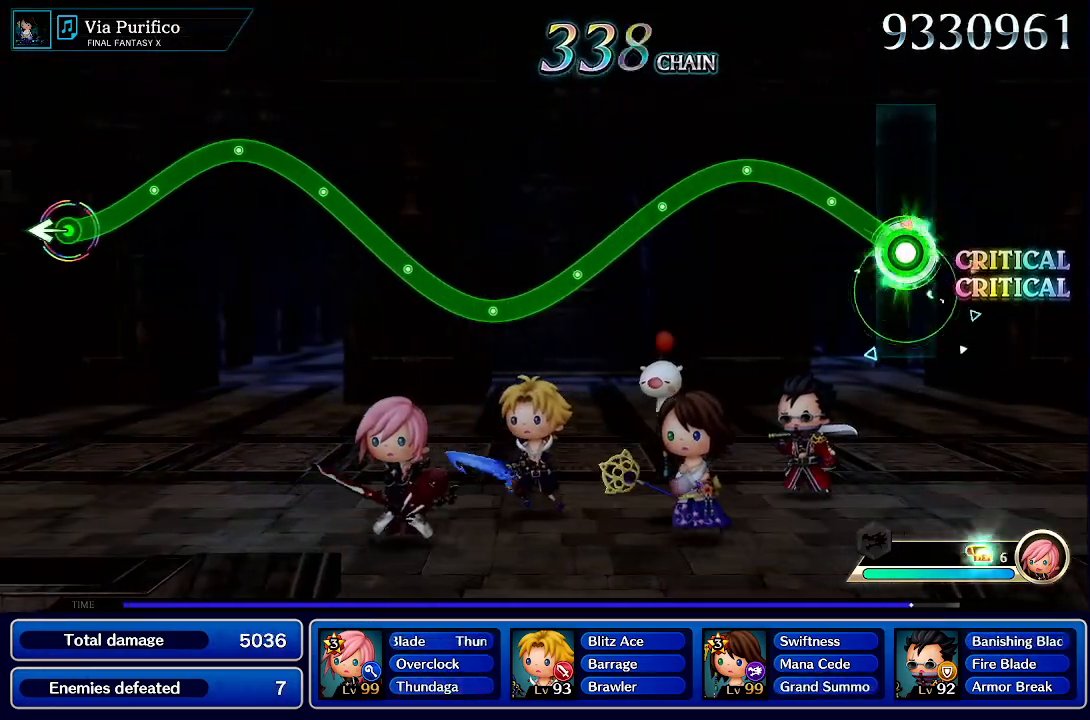
{"dt_ms": 500, "buttons": ["R1"], "left_stick": "center", "right_stick": "center", "events": [[467, "left_stick", "center"]]}
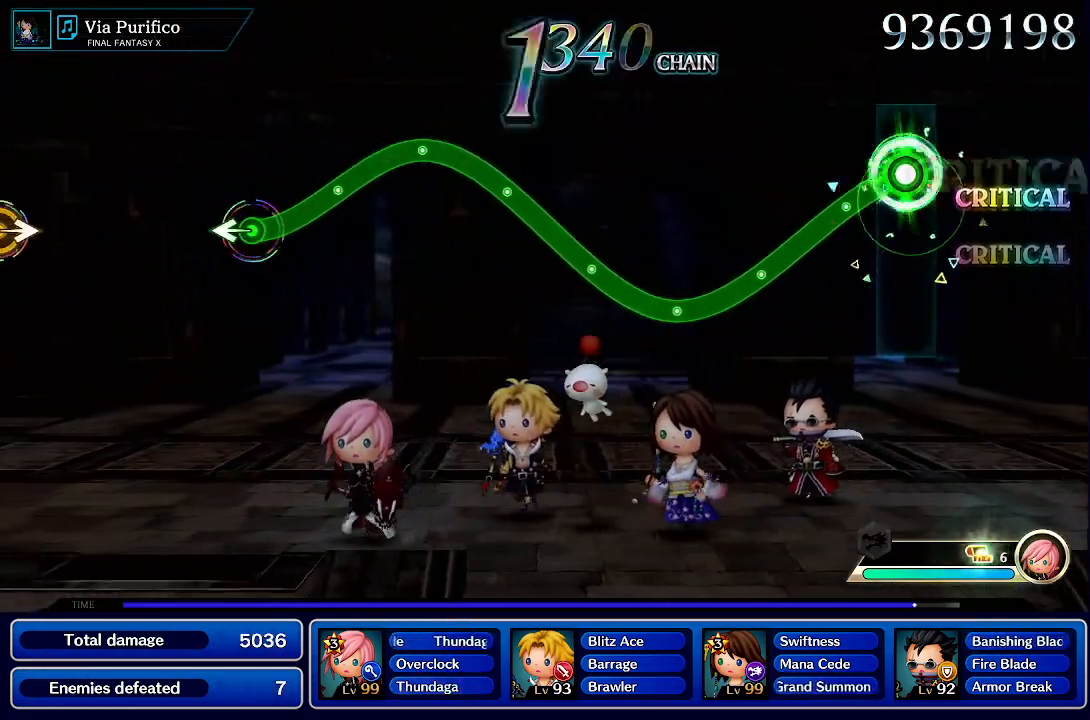
{"dt_ms": 500, "buttons": ["R1"], "left_stick": "center", "right_stick": "center", "events": []}
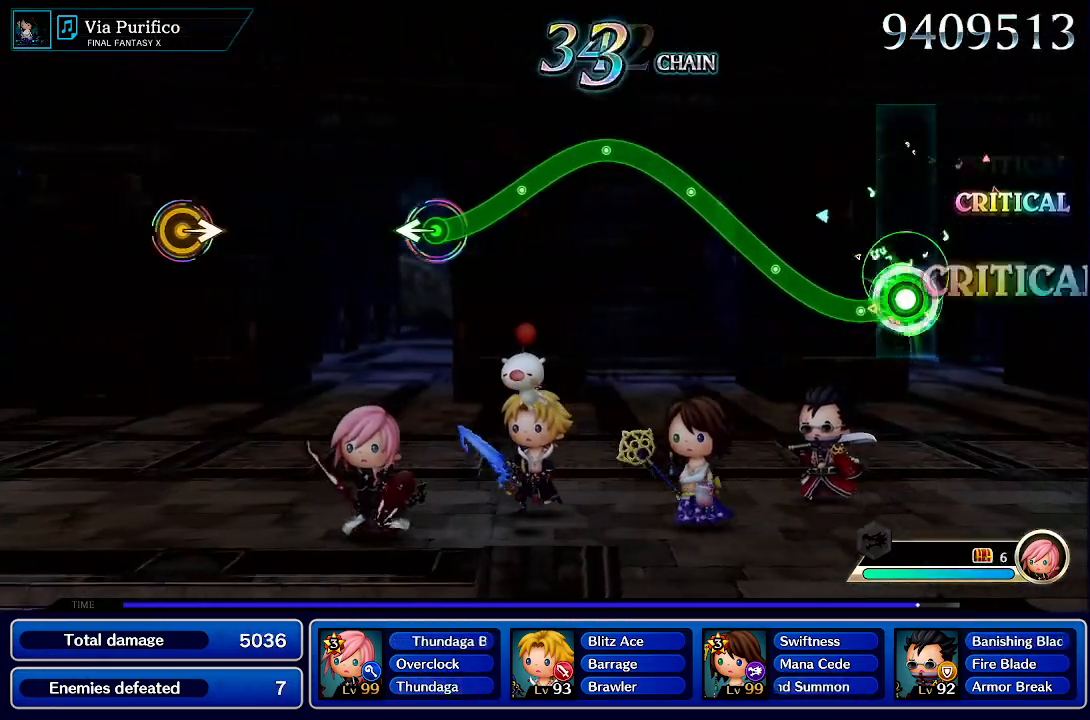
{"dt_ms": 500, "buttons": ["R1"], "left_stick": "up", "right_stick": "center", "events": [[217, "left_stick", "up"]]}
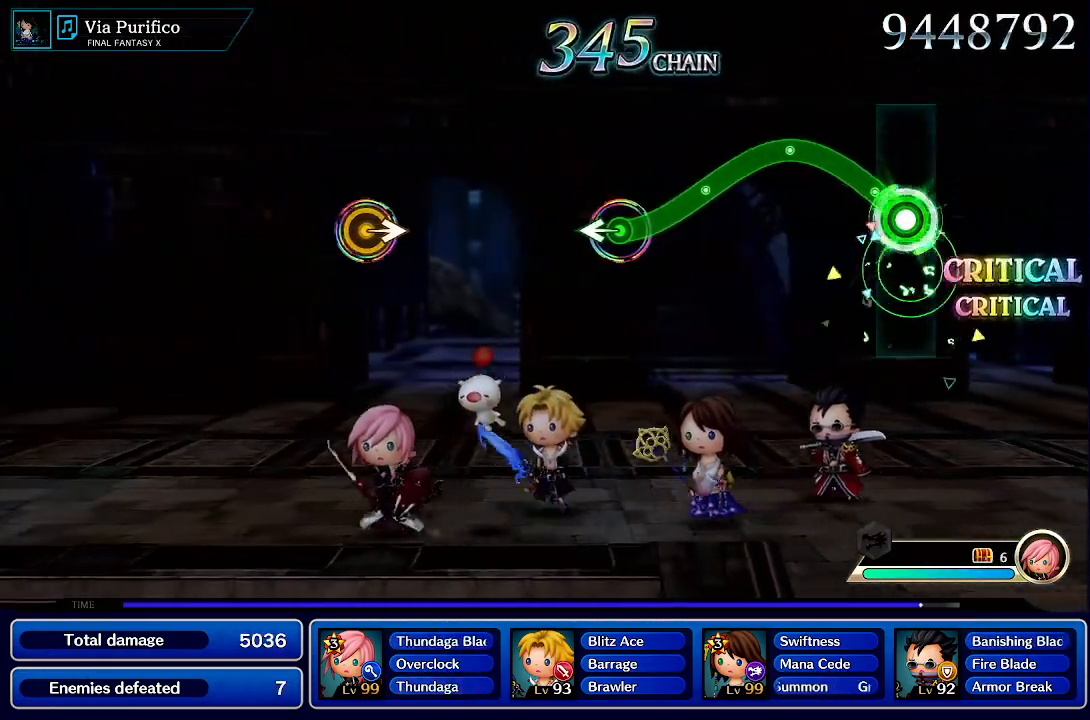
{"dt_ms": 500, "buttons": ["R1"], "left_stick": "center", "right_stick": "center", "events": [[483, "left_stick", "center"]]}
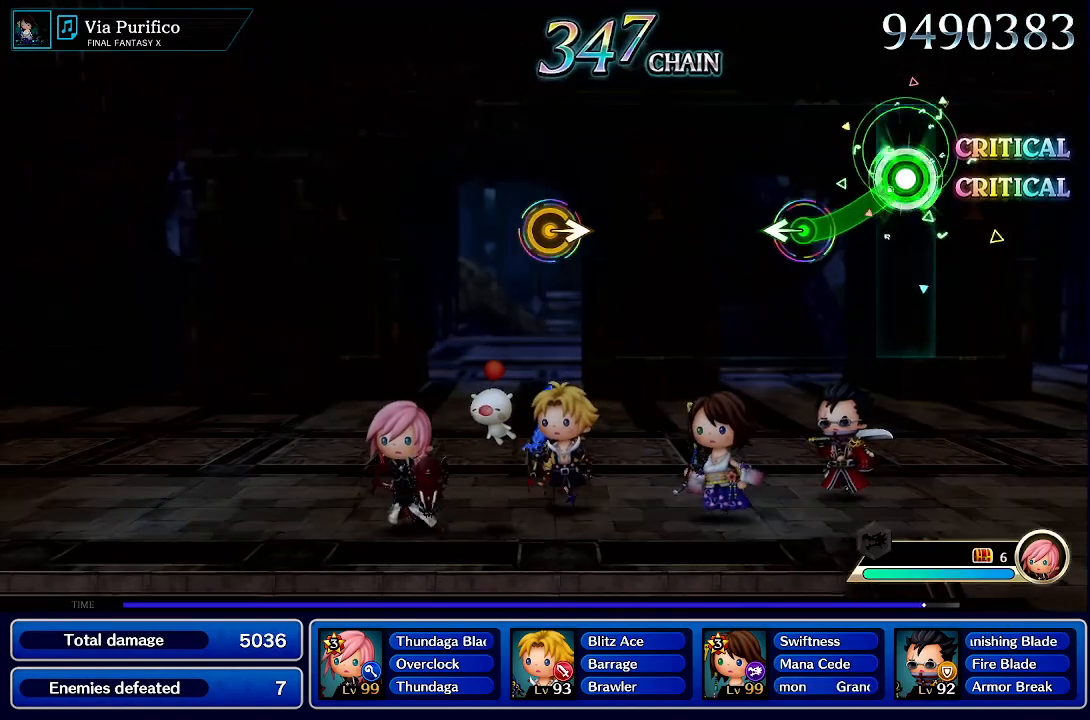
{"dt_ms": 500, "buttons": [], "left_stick": "center", "right_stick": "center", "events": [[267, "left_stick", "left"], [433, "R1", "up"], [450, "left_stick", "center"]]}
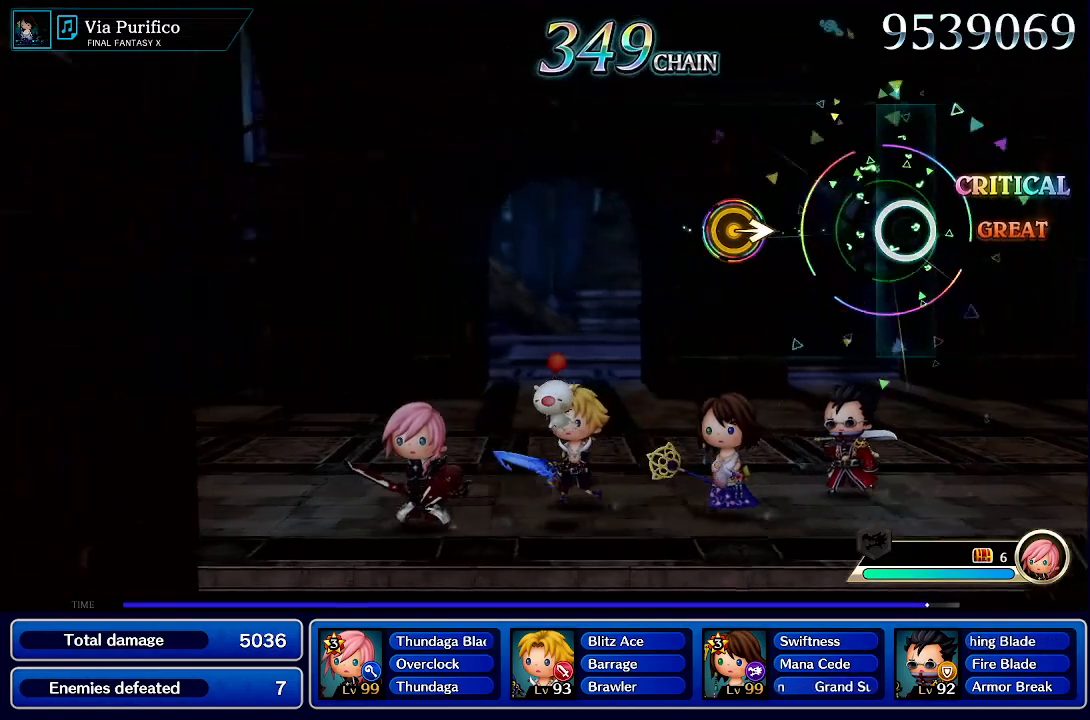
{"dt_ms": 500, "buttons": [], "left_stick": "right", "right_stick": "center", "events": [[500, "left_stick", "right"]]}
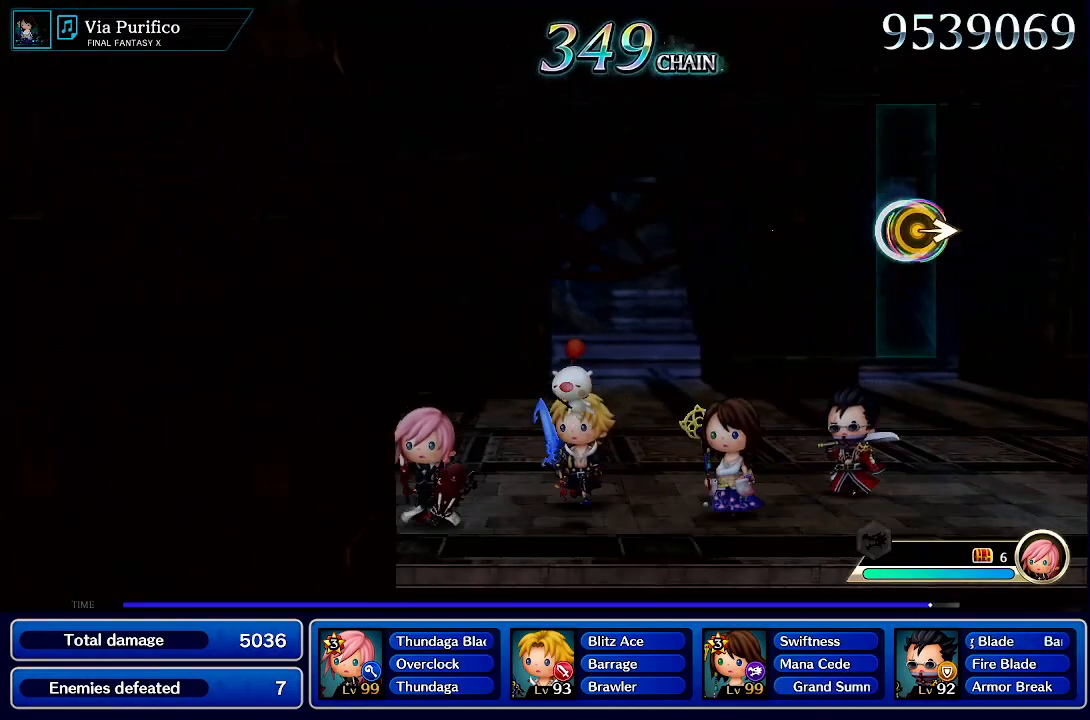
{"dt_ms": 500, "buttons": [], "left_stick": "center", "right_stick": "center", "events": [[200, "left_stick", "center"]]}